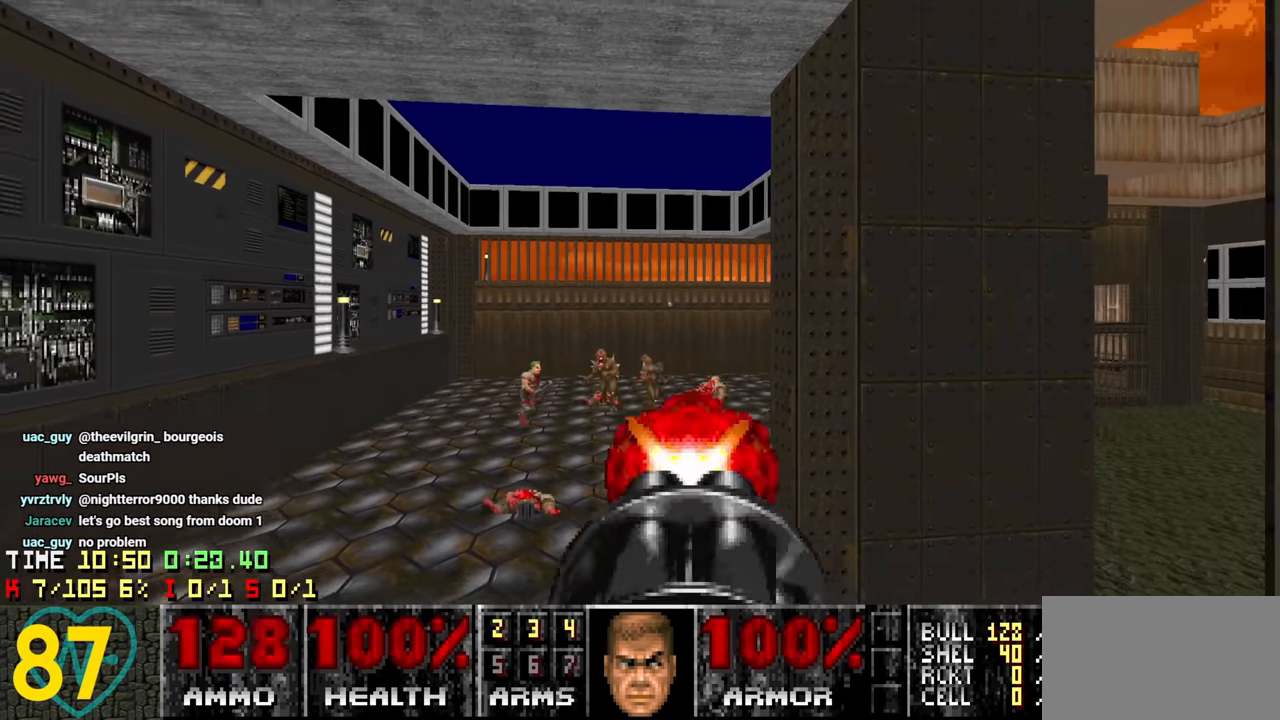
Gameplay with keyboard and mouse; each line is a JSON object with the keys and mouse buttons held at the frame after it. "events" lists presses ("down") and releases ("up") of "1", "2", "3", "4", "a", "alt", "c", "ctrl", "d", "e", "f", "q", "r", "s", "shift", "space", "tab", "v", "w", "x", "z" and "mouse_wheel" between this image and that frame as [ms after this image, input, new state], when the widget could be followed in between. "mouse_wheel" = the "wheel" button of the "mouse" list. No other keys are recorded. "wheel" means that the mouse wheel is clicked or scrolled. "mouse_move" is the direction in which the mouse moves at that frame (one of eight, or "still"), when it could be read.
{"keys": ["w"], "mouse": [], "mouse_move": "right", "events": [[116, "w", "down"], [166, "a", "down"], [350, "a", "up"]]}
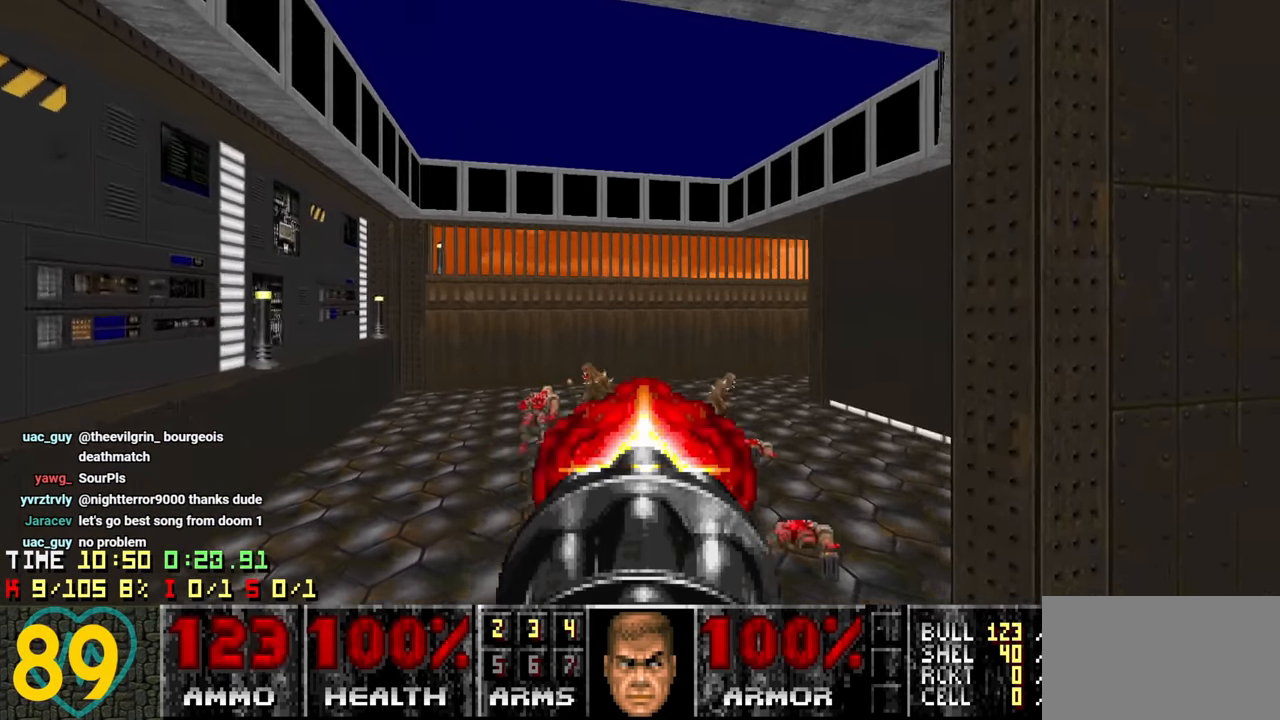
{"keys": ["a", "w"], "mouse": [], "mouse_move": "down-right", "events": [[83, "a", "down"], [316, "a", "up"], [366, "a", "down"]]}
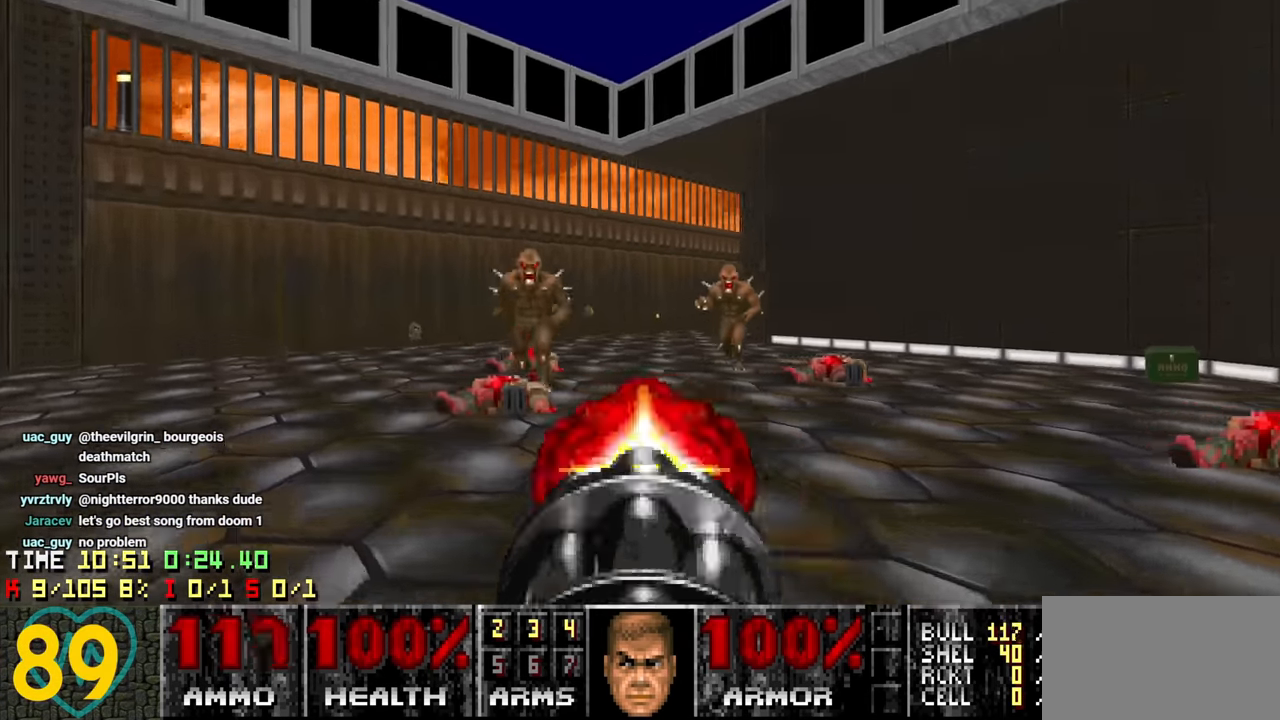
{"keys": [], "mouse": [], "mouse_move": "up-right", "events": [[200, "w", "up"], [283, "a", "up"], [283, "d", "down"], [367, "d", "up"], [367, "s", "down"], [467, "s", "up"]]}
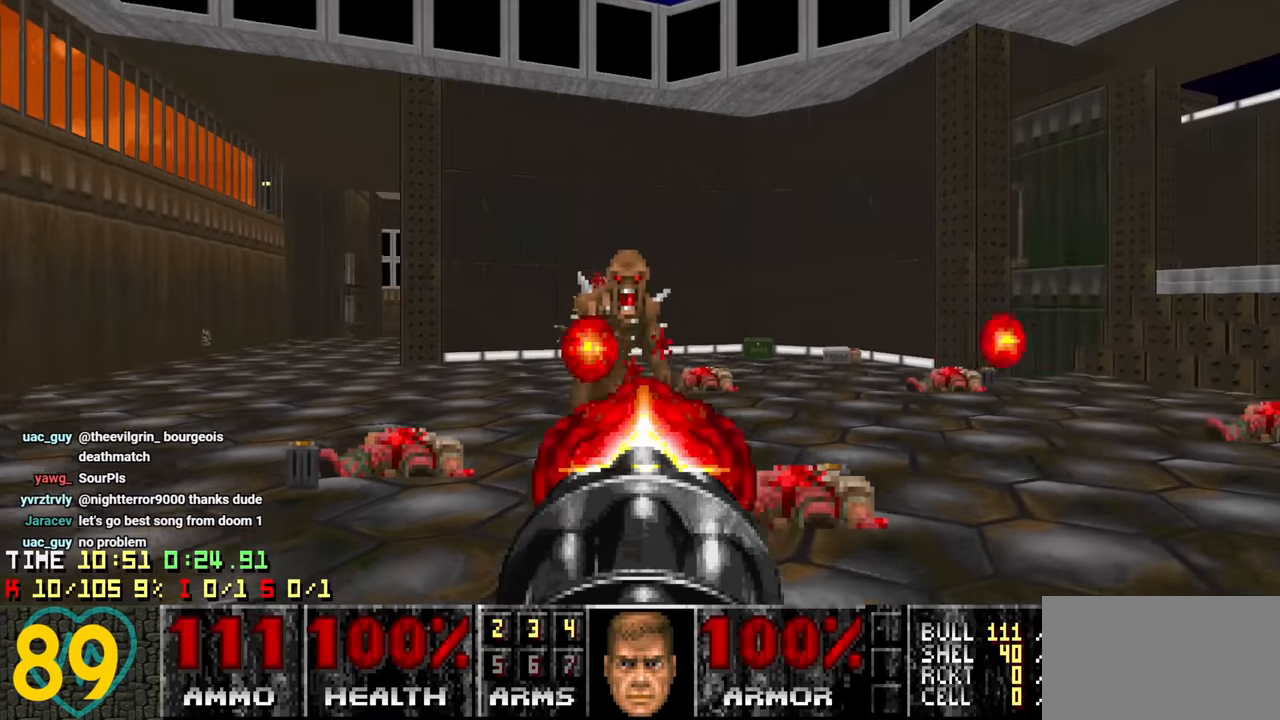
{"keys": ["a", "w"], "mouse": [], "mouse_move": "right", "events": [[67, "a", "down"], [117, "w", "down"], [267, "w", "up"], [300, "a", "up"], [400, "a", "down"], [500, "w", "down"]]}
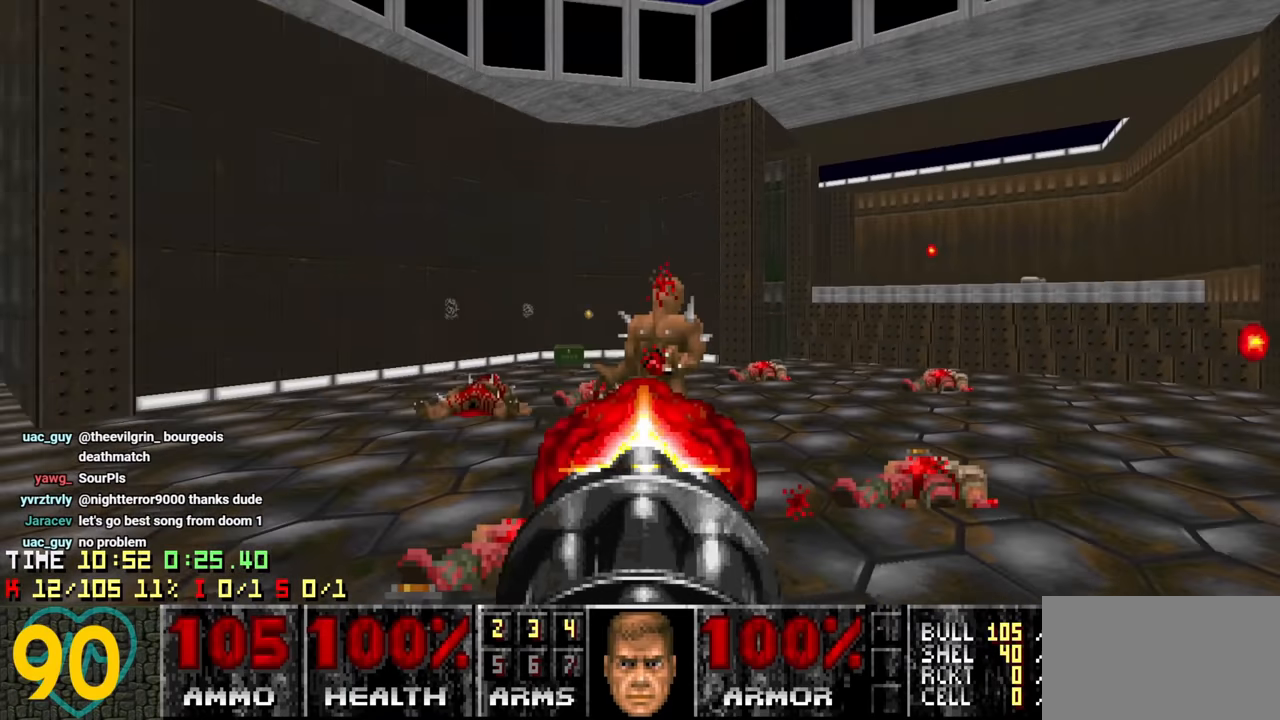
{"keys": ["a", "w"], "mouse": [], "mouse_move": "up", "events": [[133, "a", "up"], [167, "d", "down"], [367, "d", "up"], [400, "a", "down"]]}
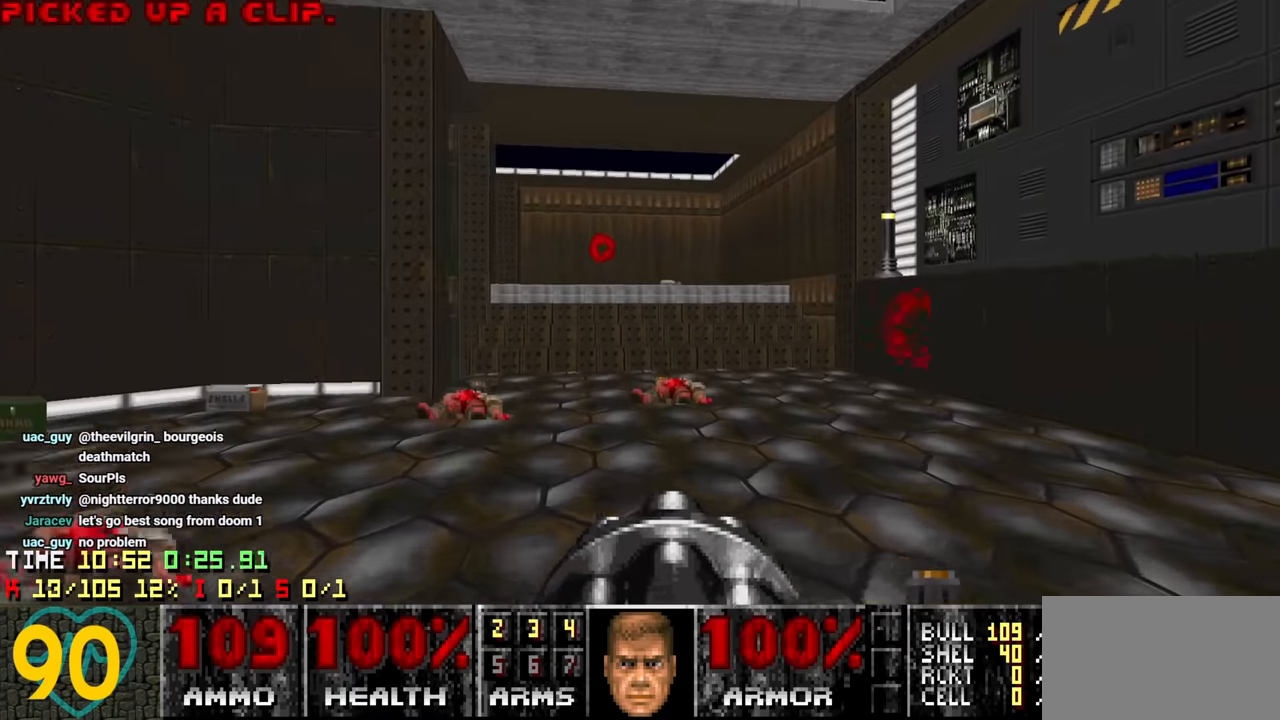
{"keys": ["d"], "mouse": [], "mouse_move": "left", "events": [[100, "a", "up"], [100, "d", "down"], [383, "a", "down"], [433, "a", "up"], [467, "w", "up"]]}
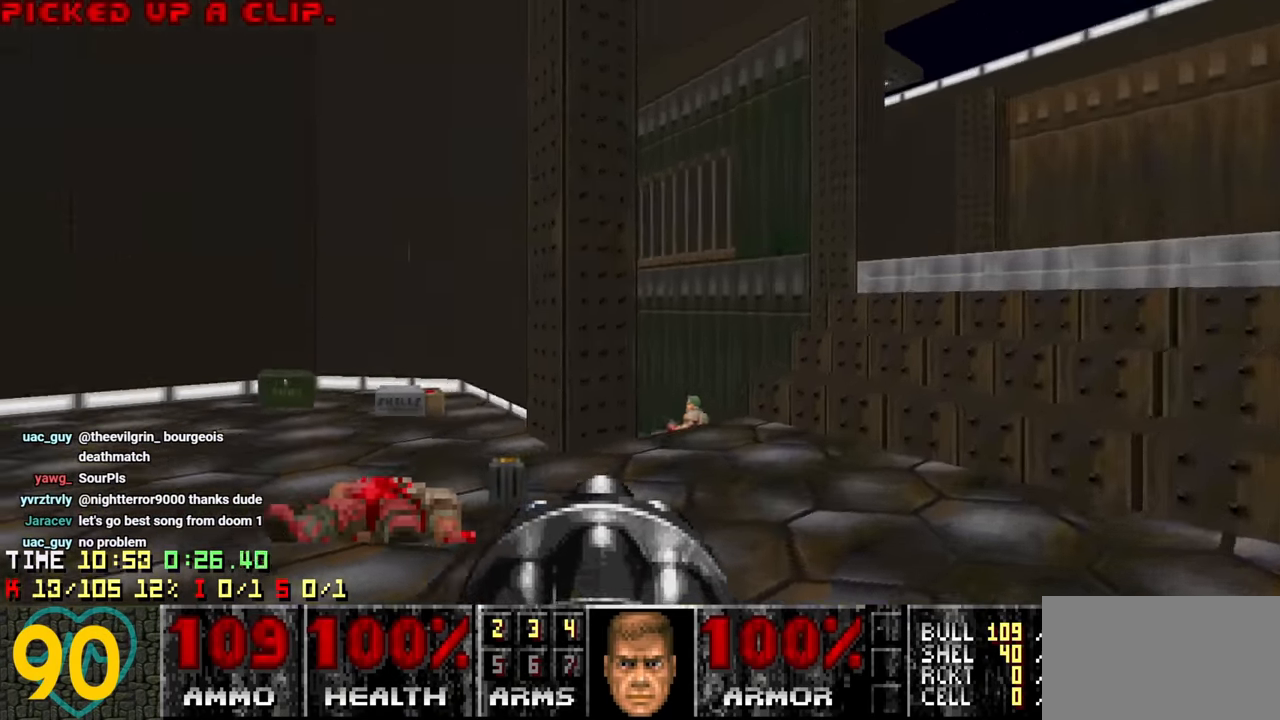
{"keys": [], "mouse": [], "mouse_move": "down", "events": [[17, "a", "down"], [17, "d", "up"], [167, "w", "down"], [200, "a", "up"], [350, "a", "down"], [433, "a", "up"], [433, "w", "up"]]}
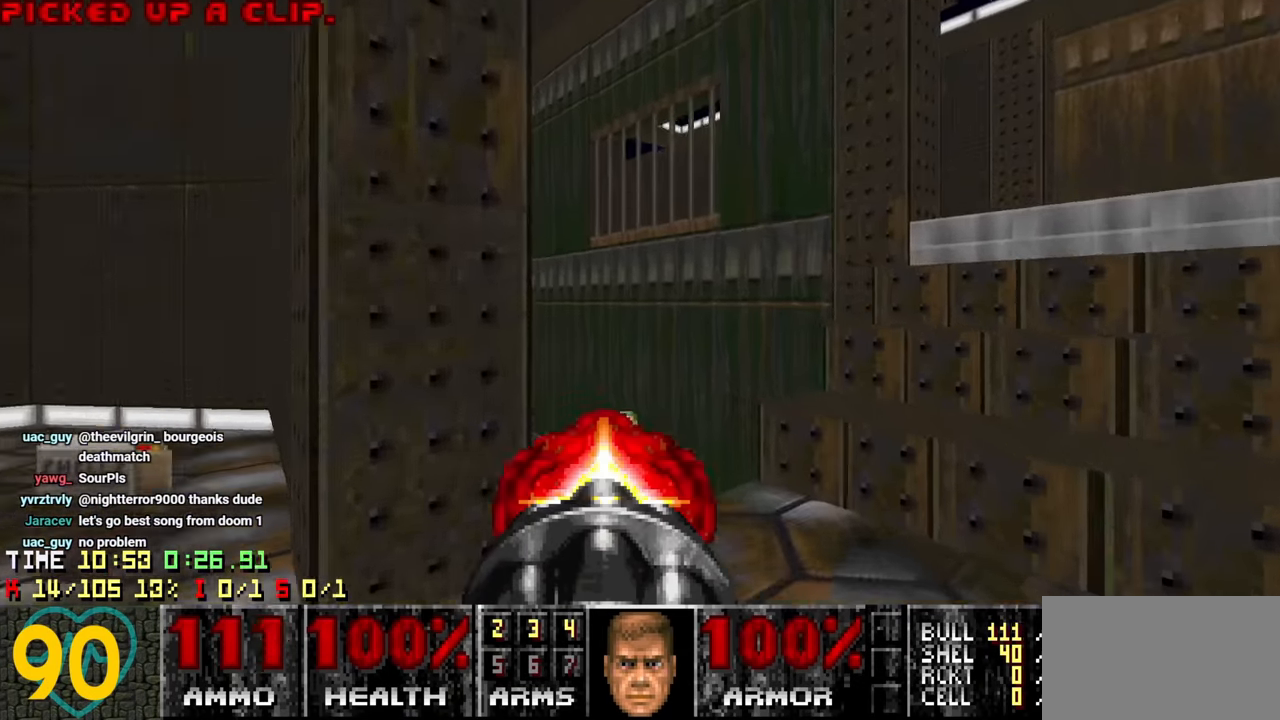
{"keys": [], "mouse": [], "mouse_move": "left", "events": [[33, "d", "down"], [133, "a", "down"], [133, "d", "up"], [183, "s", "down"], [267, "a", "up"], [317, "d", "down"], [367, "d", "up"], [417, "a", "down"], [417, "s", "up"], [467, "a", "up"]]}
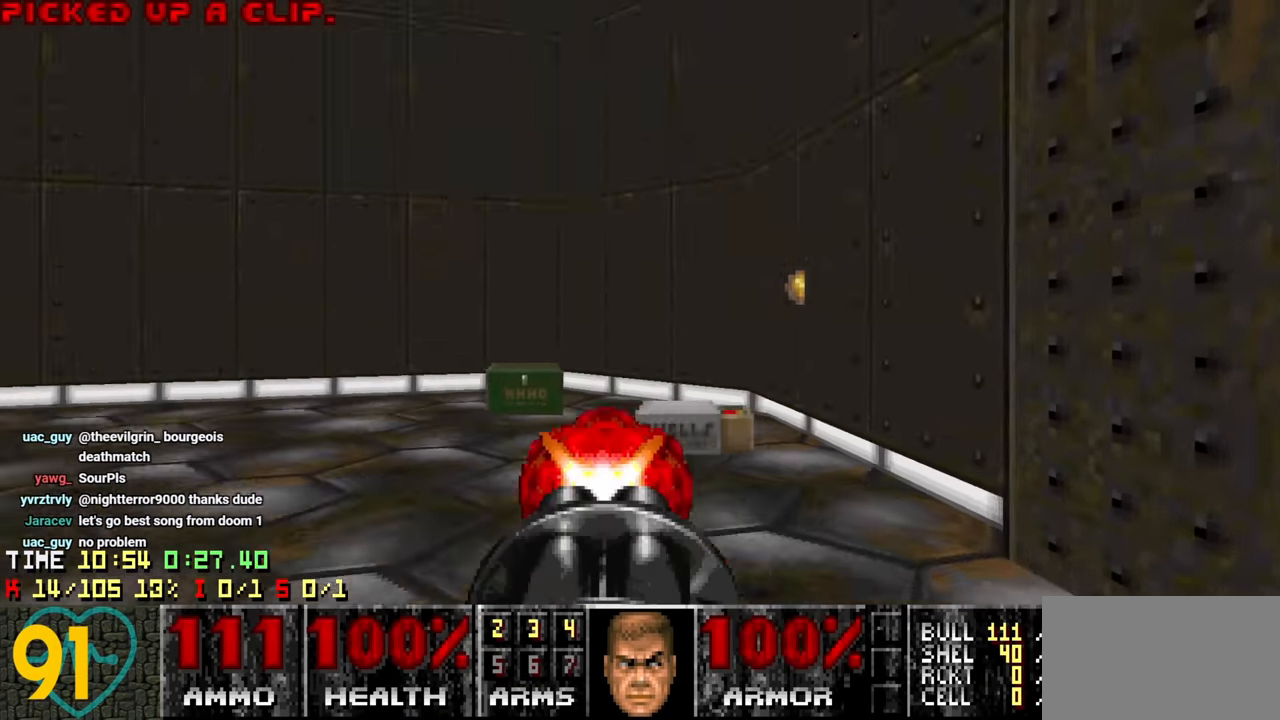
{"keys": ["a", "w"], "mouse": [], "mouse_move": "up-right", "events": [[100, "d", "down"], [183, "d", "up"], [233, "a", "down"], [233, "s", "down"], [383, "s", "up"], [483, "w", "down"]]}
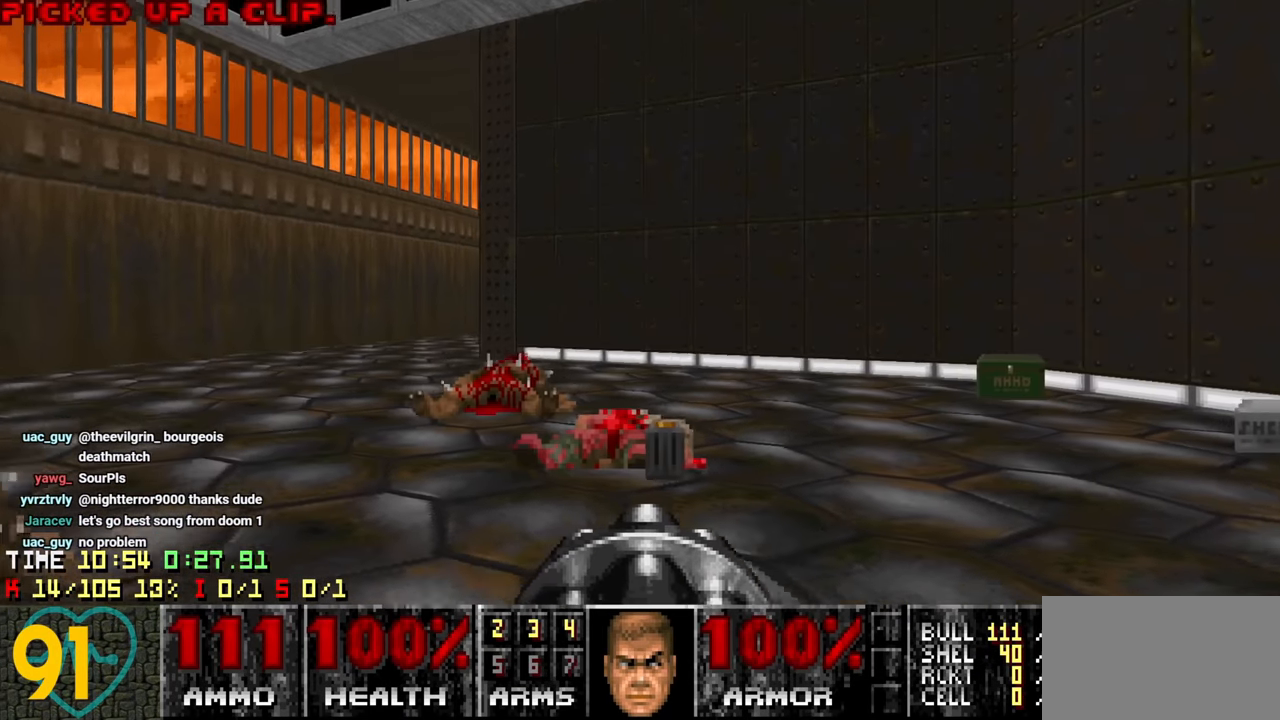
{"keys": ["w"], "mouse": [], "mouse_move": "right", "events": [[117, "a", "up"], [400, "a", "down"], [483, "a", "up"]]}
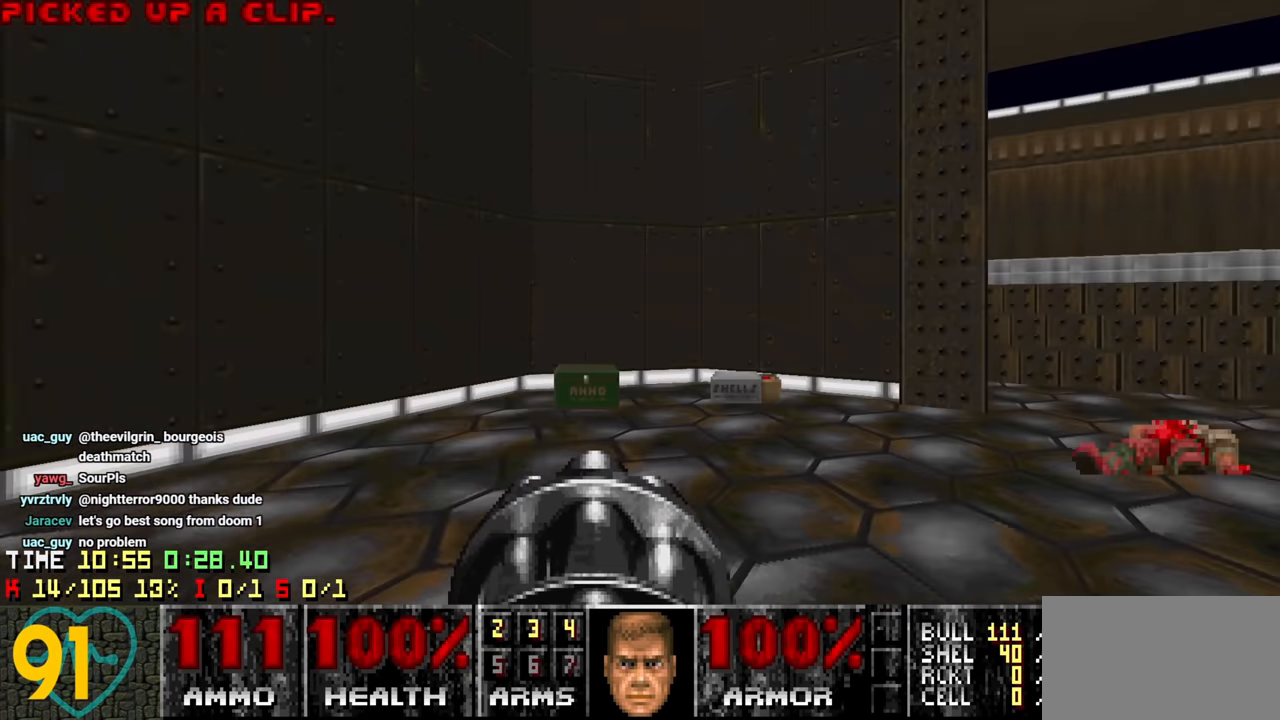
{"keys": ["d", "s"], "mouse": [], "mouse_move": "right", "events": [[83, "d", "down"], [167, "d", "up"], [217, "a", "down"], [367, "a", "up"], [367, "w", "up"], [450, "s", "down"], [500, "d", "down"]]}
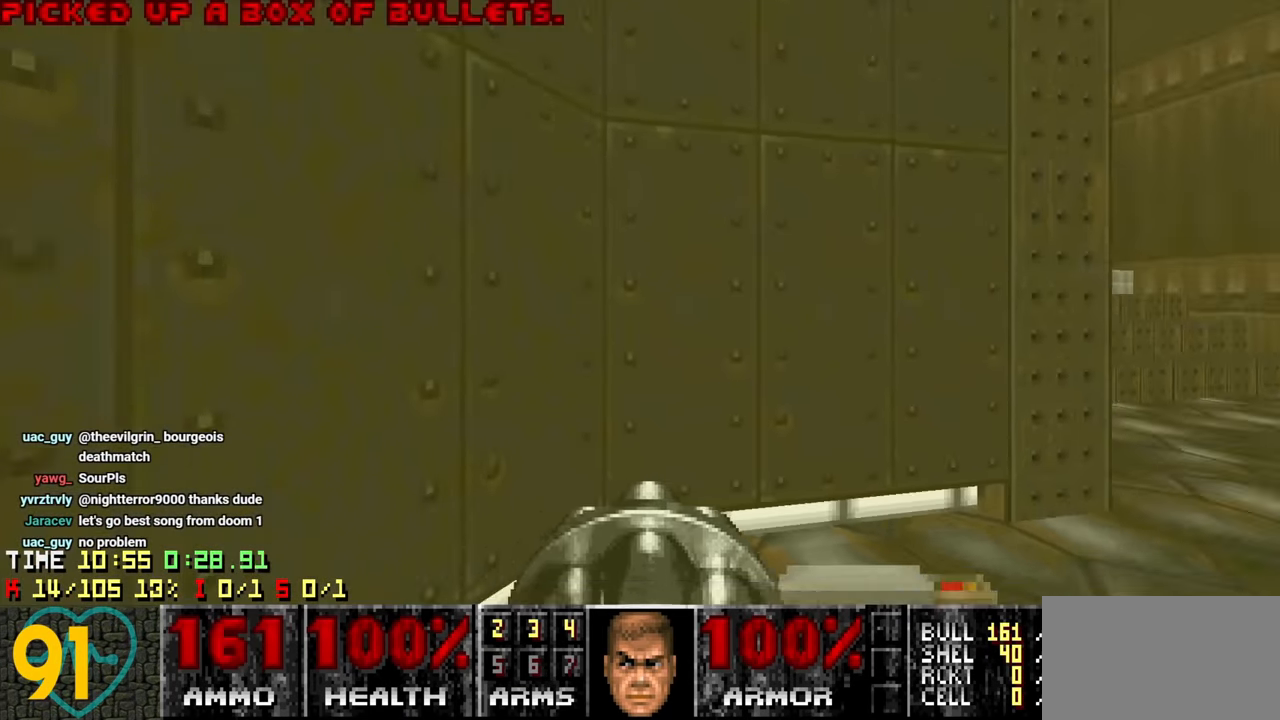
{"keys": ["w"], "mouse": [], "mouse_move": "right", "events": [[150, "s", "up"], [250, "w", "down"], [383, "d", "up"]]}
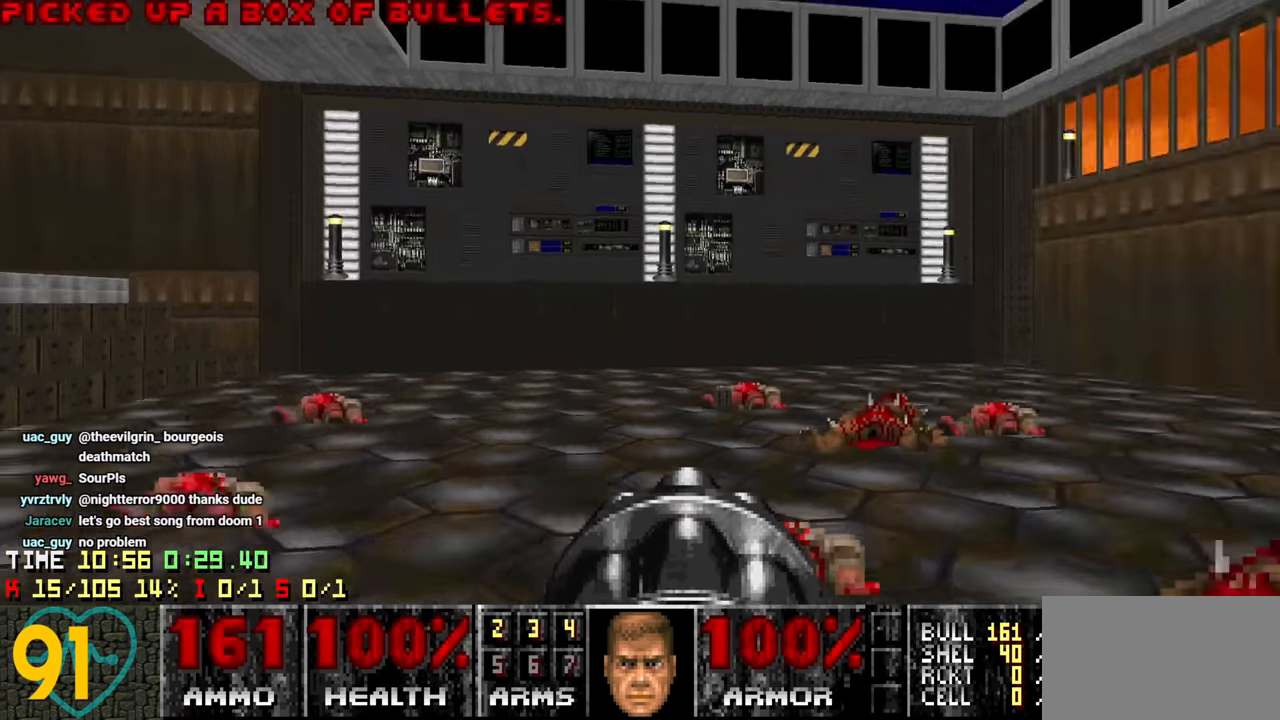
{"keys": ["a", "w"], "mouse": [], "mouse_move": "left", "events": [[17, "a", "down"], [117, "a", "up"], [117, "w", "up"], [167, "d", "down"], [250, "w", "down"], [300, "d", "up"], [350, "a", "down"]]}
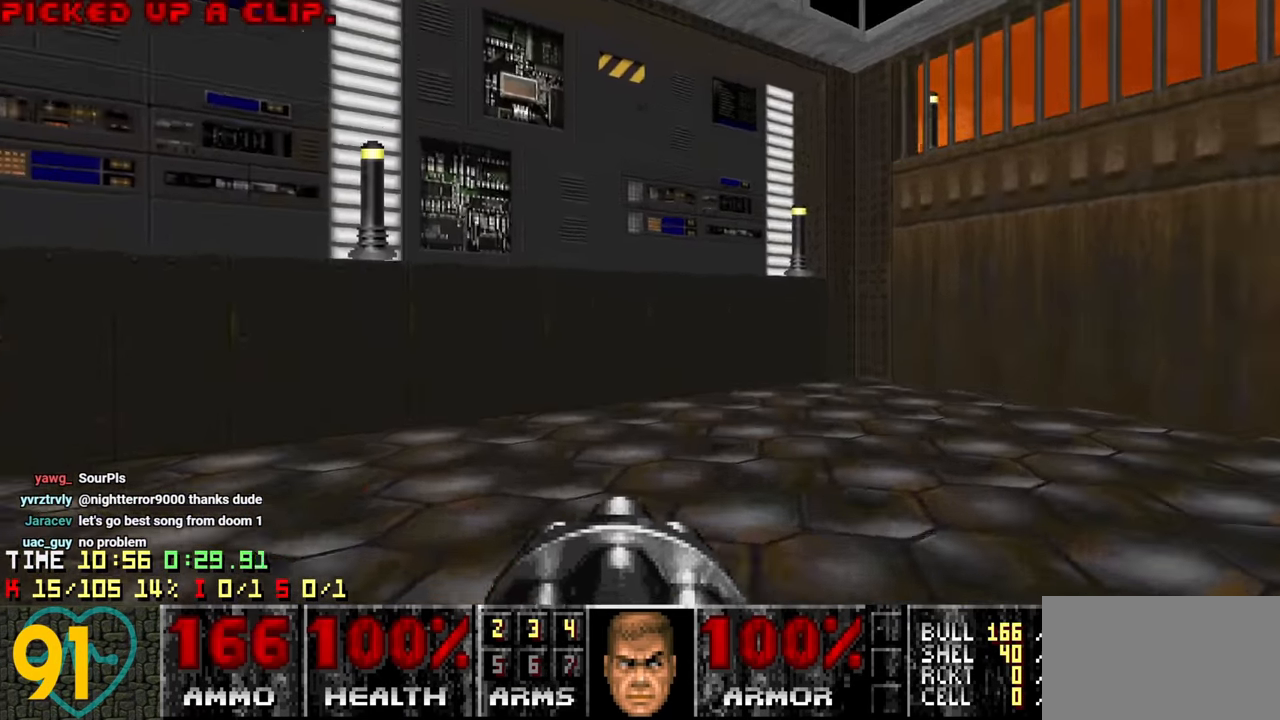
{"keys": ["a", "w"], "mouse": [], "mouse_move": "still", "events": [[83, "a", "up"], [133, "d", "down"], [267, "d", "up"], [500, "a", "down"]]}
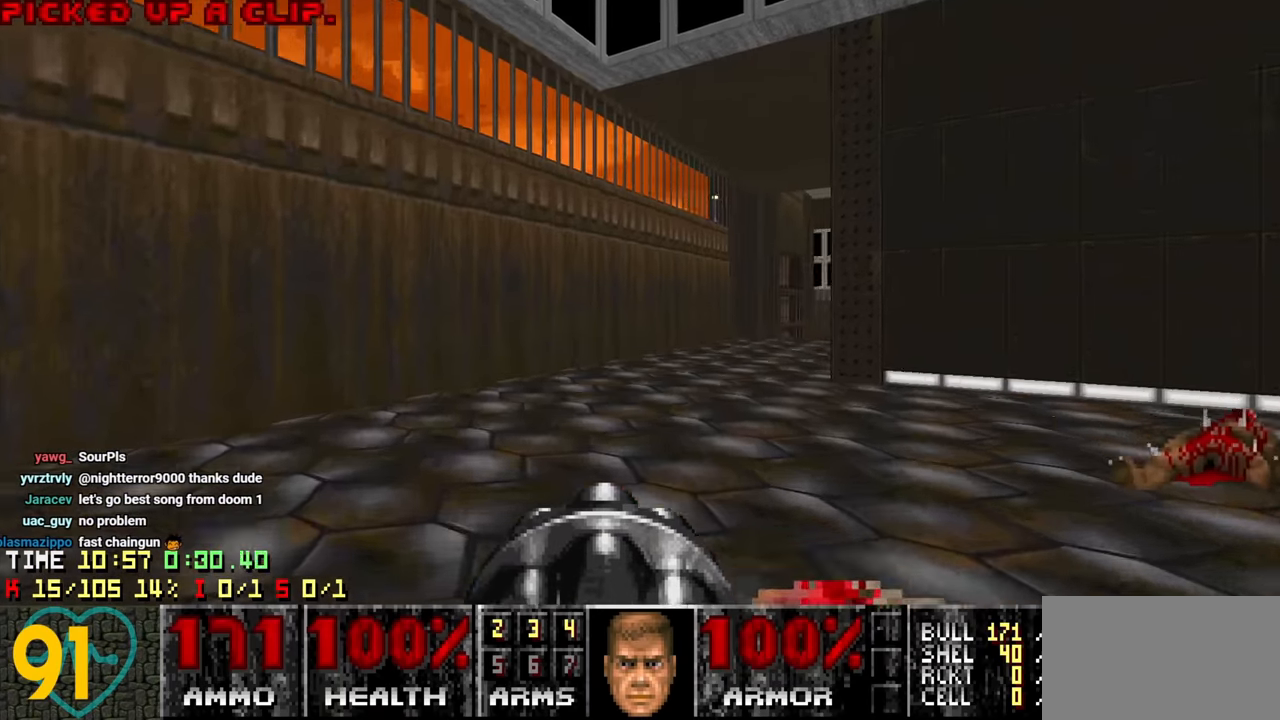
{"keys": ["a", "w"], "mouse": [], "events": []}
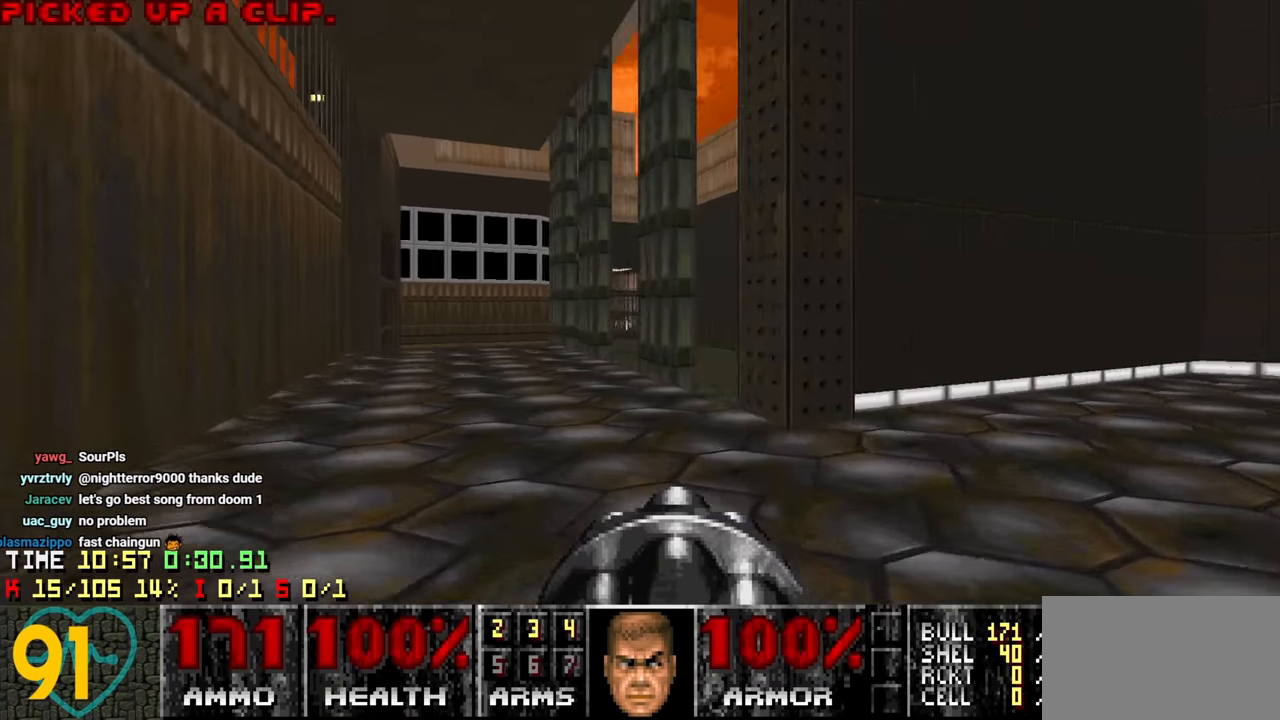
{"keys": ["d"], "mouse": [], "mouse_move": "right", "events": [[117, "a", "up"], [167, "d", "down"], [250, "a", "down"], [250, "d", "up"], [250, "w", "up"], [400, "a", "up"], [450, "d", "down"]]}
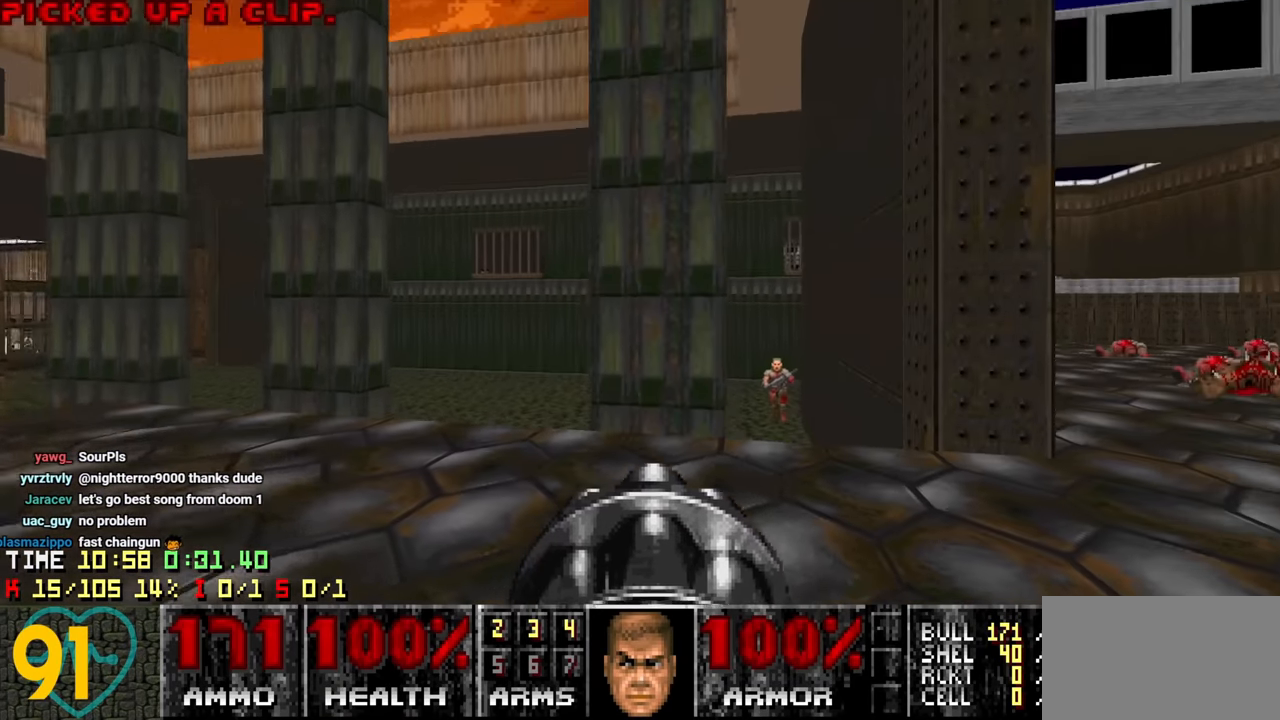
{"keys": [], "mouse": [], "mouse_move": "left", "events": [[34, "d", "up"], [134, "w", "down"], [217, "d", "down"], [367, "d", "up"], [417, "w", "up"]]}
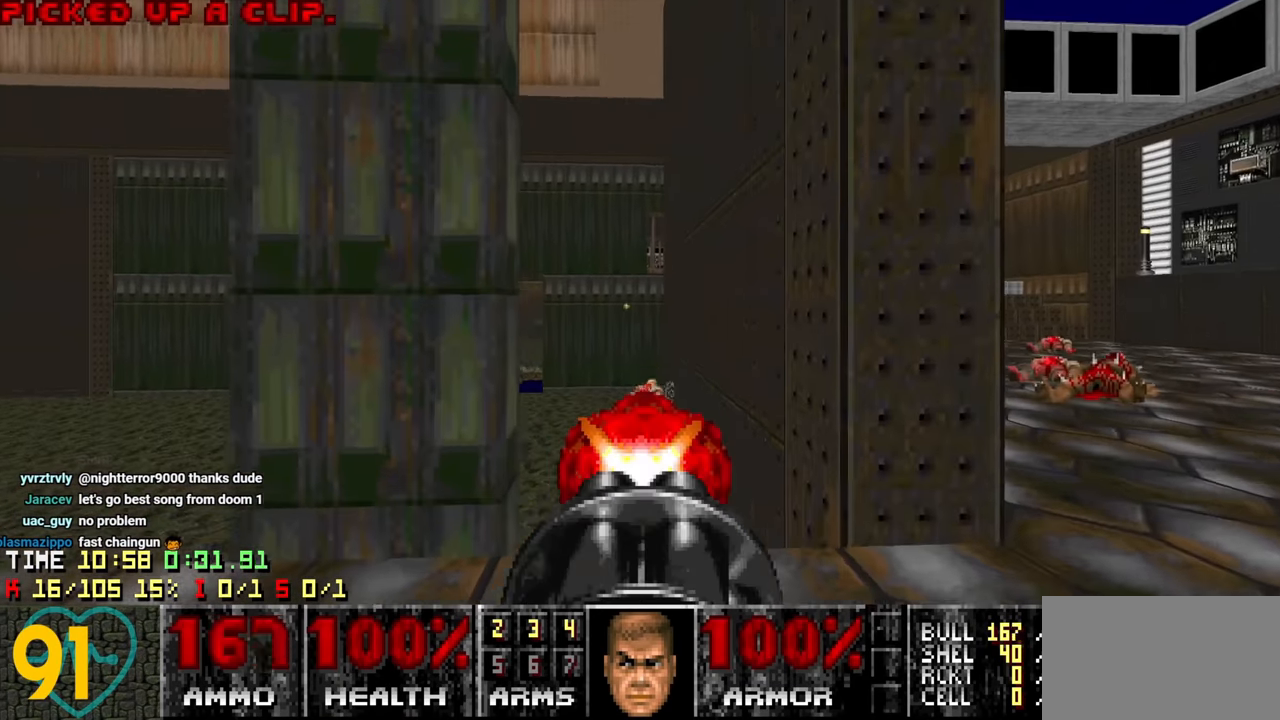
{"keys": ["w"], "mouse": [], "mouse_move": "still", "events": [[17, "a", "down"], [17, "s", "down"], [50, "a", "up"], [50, "s", "up"], [150, "w", "down"], [284, "d", "down"], [384, "d", "up"]]}
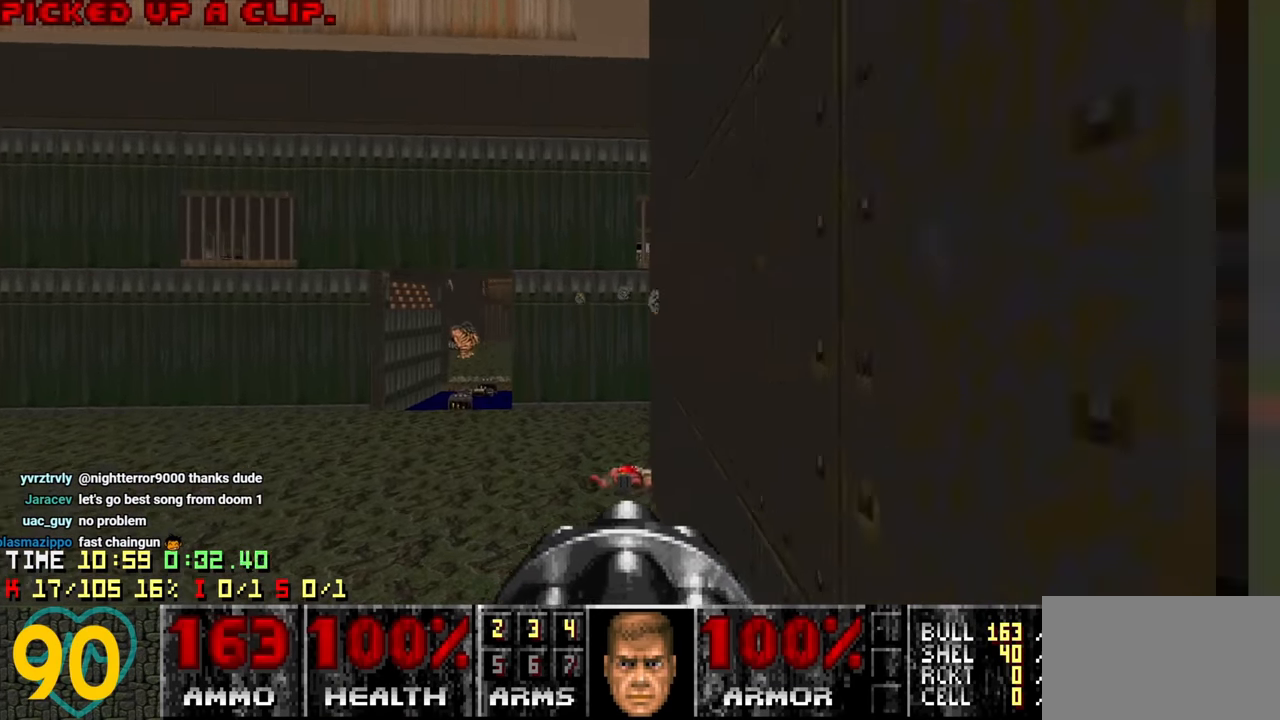
{"keys": ["a", "w"], "mouse": [], "mouse_move": "right", "events": [[17, "a", "down"]]}
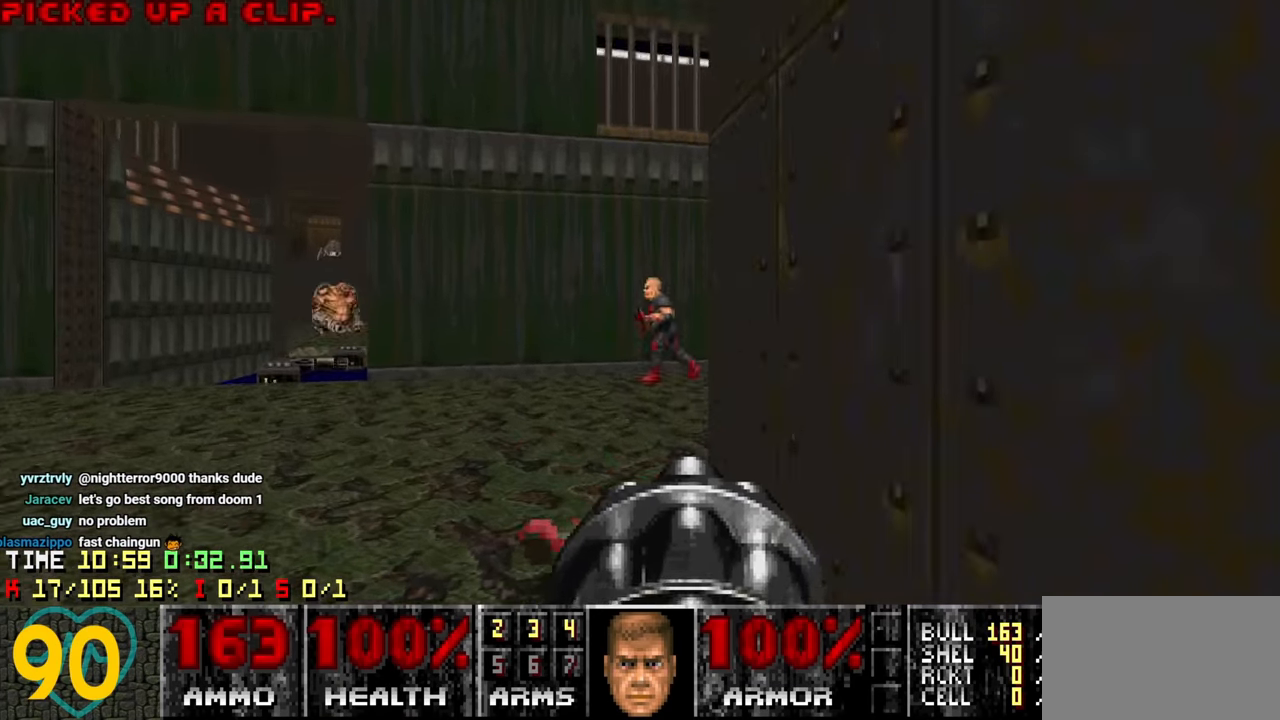
{"keys": ["a", "w"], "mouse": [], "mouse_move": "right", "events": [[84, "a", "up"], [84, "d", "down"], [134, "w", "up"], [184, "d", "up"], [267, "a", "down"], [450, "w", "down"]]}
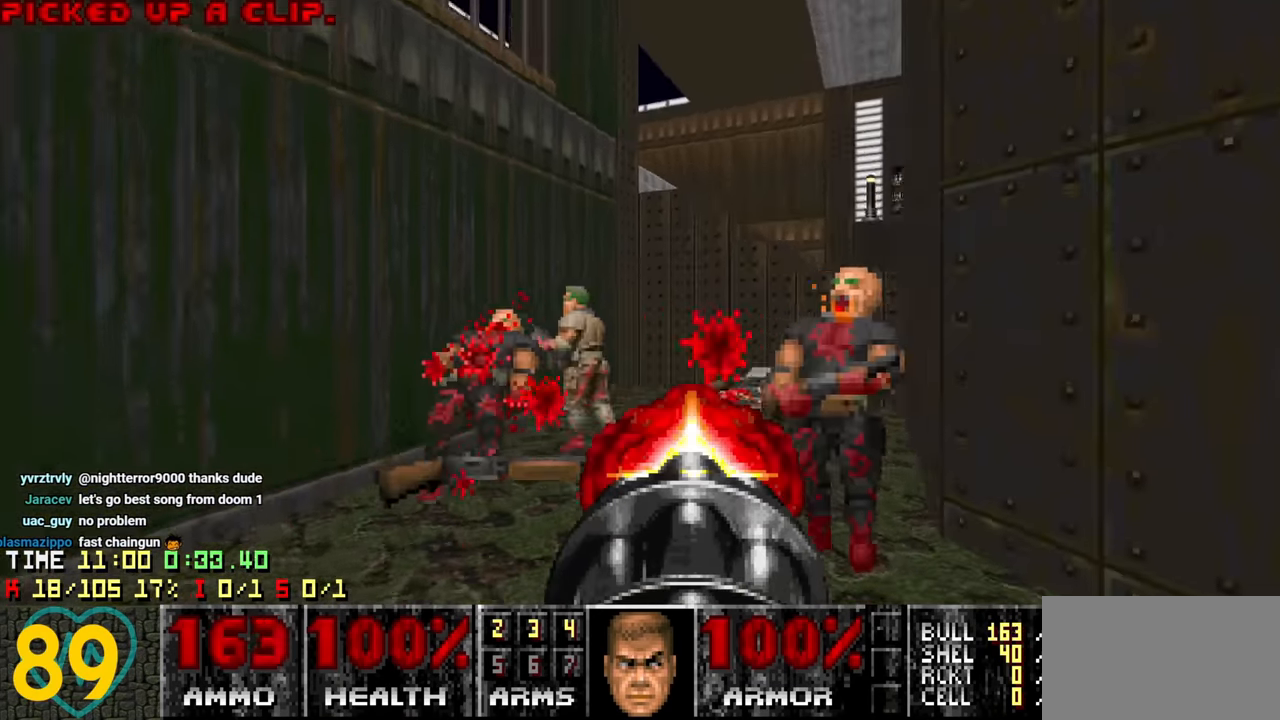
{"keys": ["w"], "mouse": [], "mouse_move": "right", "events": [[134, "w", "up"], [284, "a", "up"], [334, "a", "down"], [384, "w", "down"], [434, "a", "up"]]}
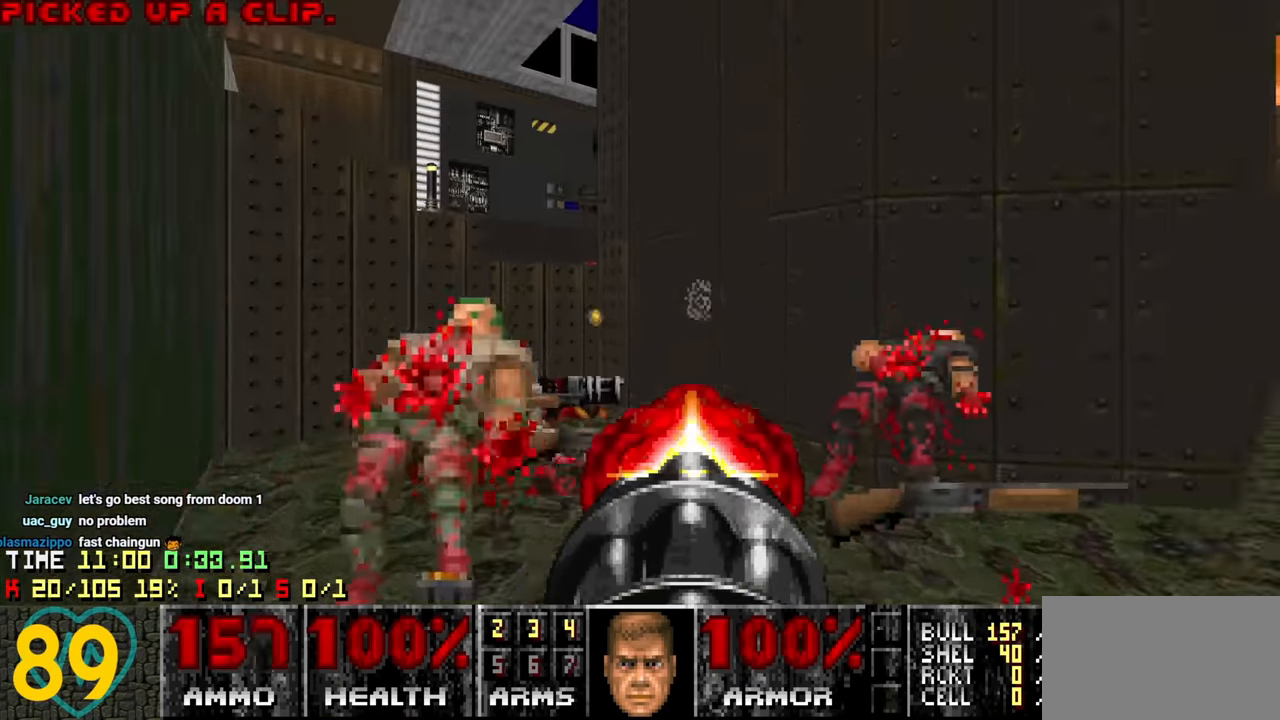
{"keys": ["d", "w"], "mouse": [], "mouse_move": "left", "events": [[67, "a", "down"], [167, "w", "up"], [250, "a", "up"], [250, "d", "down"], [250, "w", "down"]]}
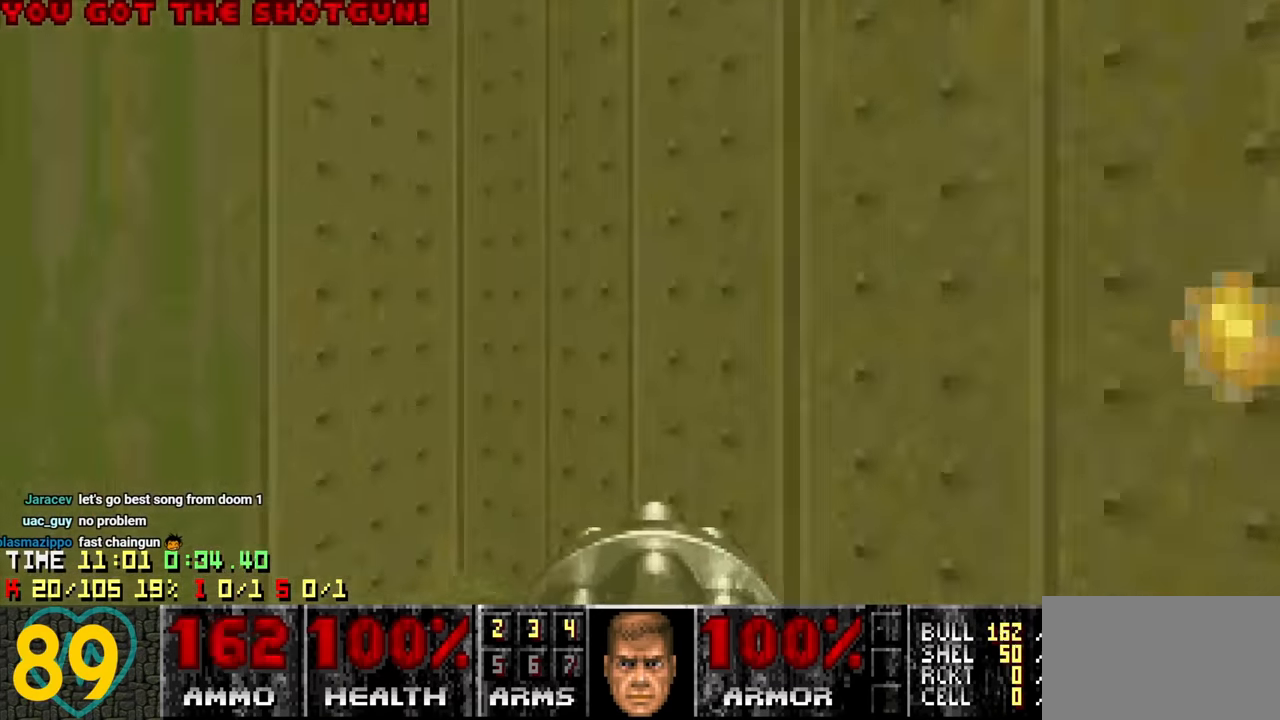
{"keys": ["w"], "mouse": [], "mouse_move": "up-left", "events": [[34, "w", "up"], [84, "s", "down"], [133, "a", "down"], [166, "d", "up"], [233, "s", "up"], [316, "w", "down"], [450, "a", "up"]]}
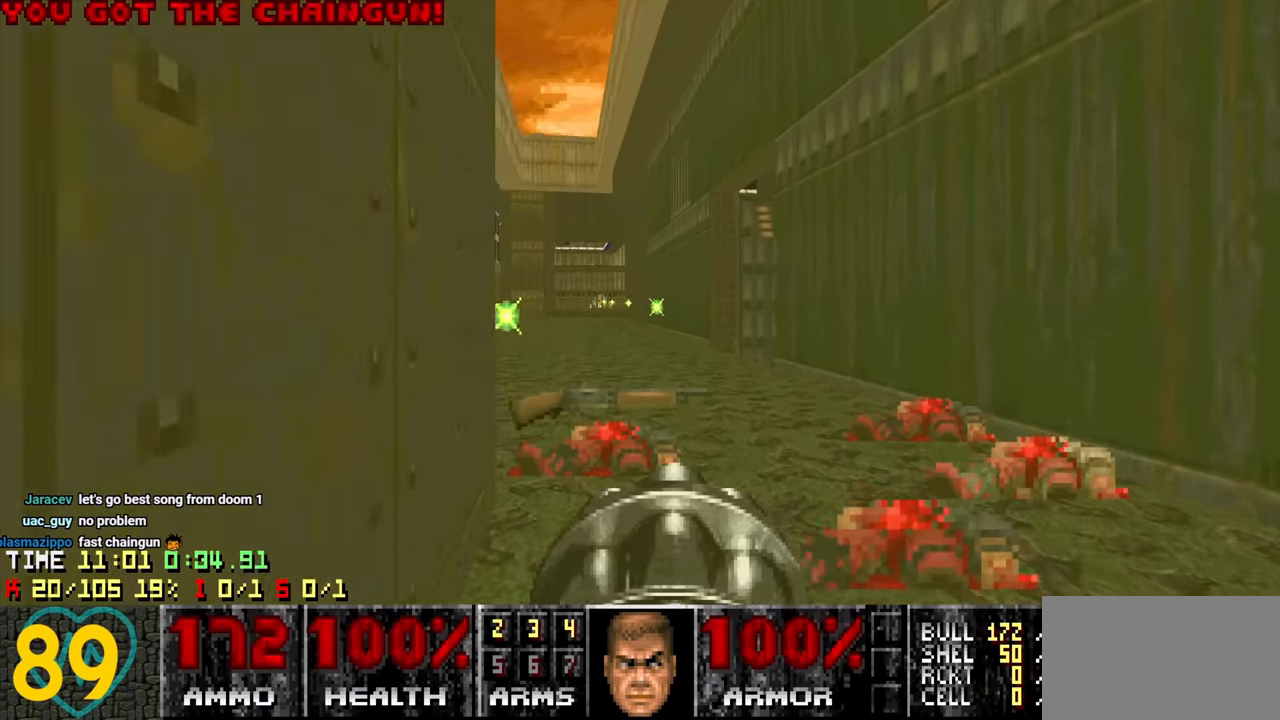
{"keys": ["a", "w"], "mouse": [], "mouse_move": "left", "events": [[283, "a", "down"]]}
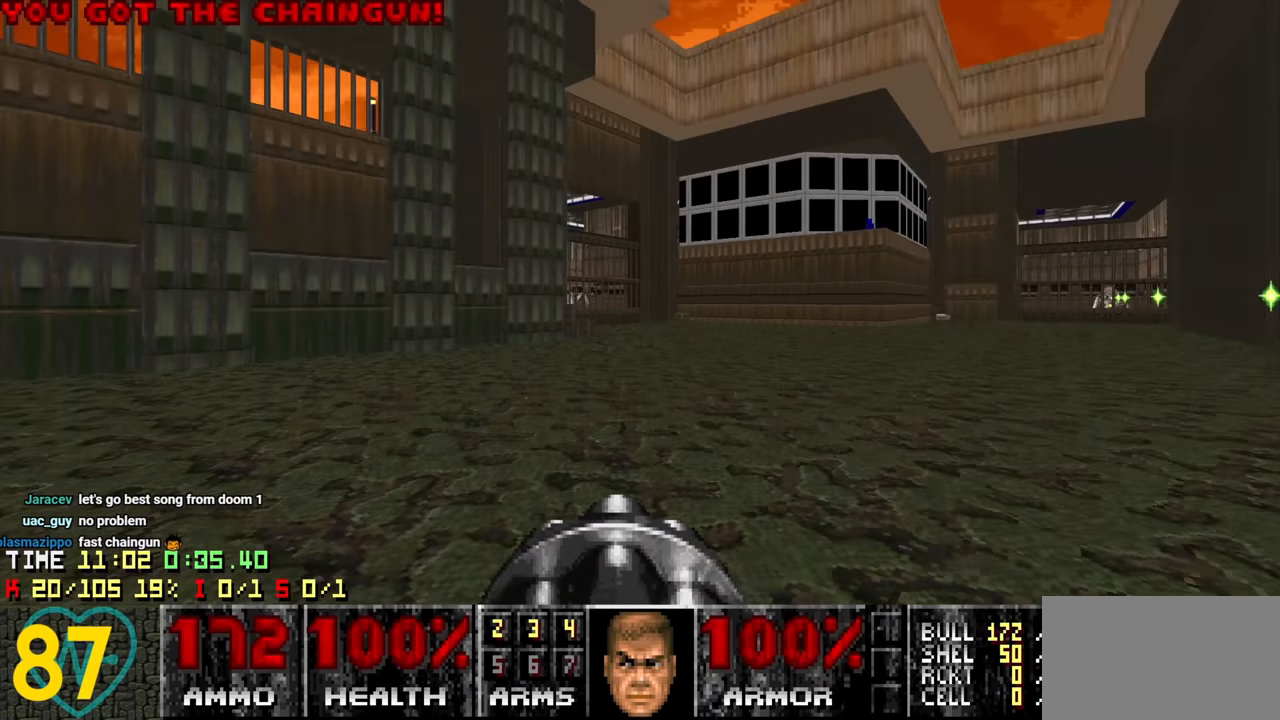
{"keys": ["3", "w"], "mouse": [], "mouse_move": "up", "events": [[150, "a", "up"], [250, "a", "down"], [400, "a", "up"], [450, "3", "down"]]}
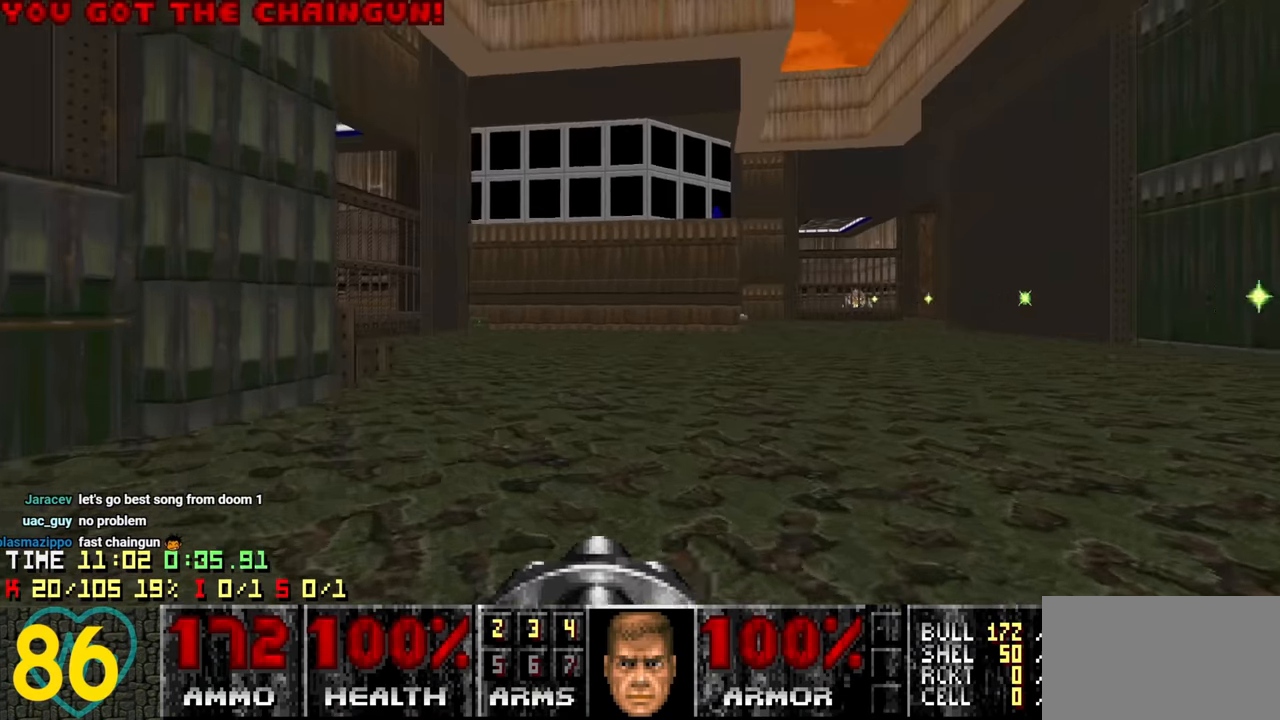
{"keys": ["d", "w"], "mouse": [], "mouse_move": "left", "events": [[33, "3", "up"], [83, "a", "down"], [133, "a", "up"], [266, "d", "down"]]}
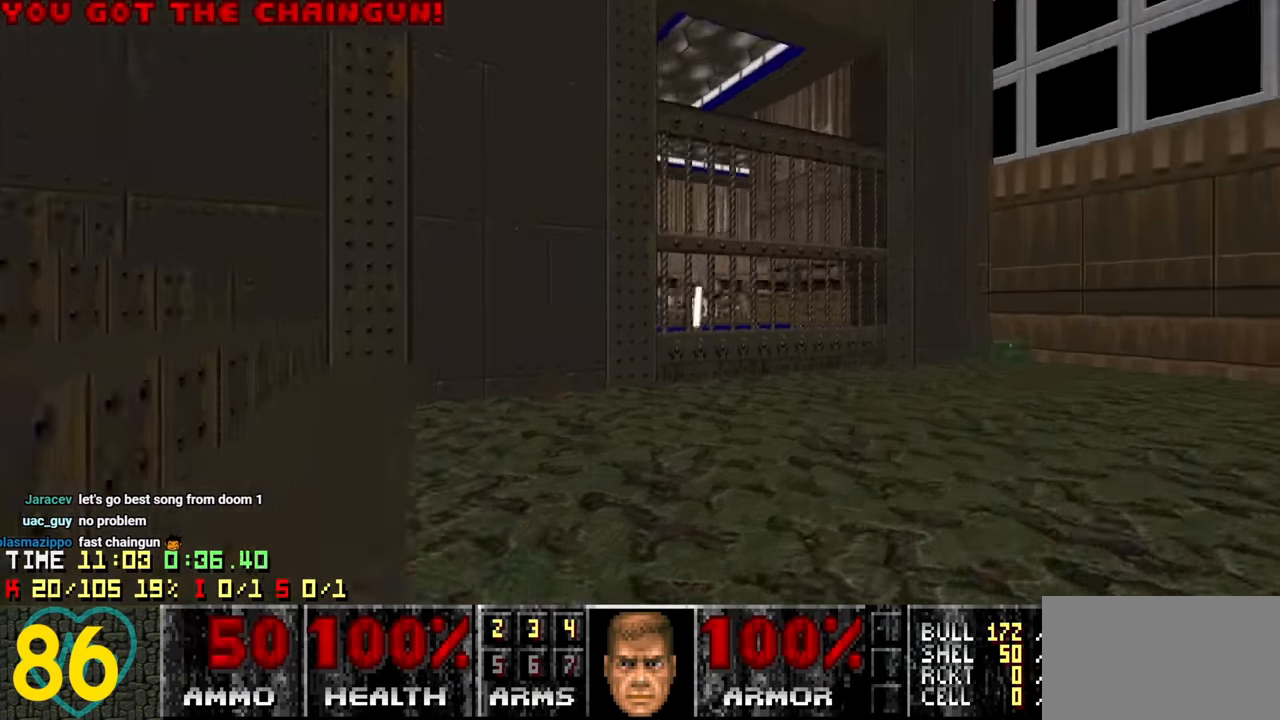
{"keys": ["d"], "mouse": [], "mouse_move": "left", "events": [[466, "w", "up"]]}
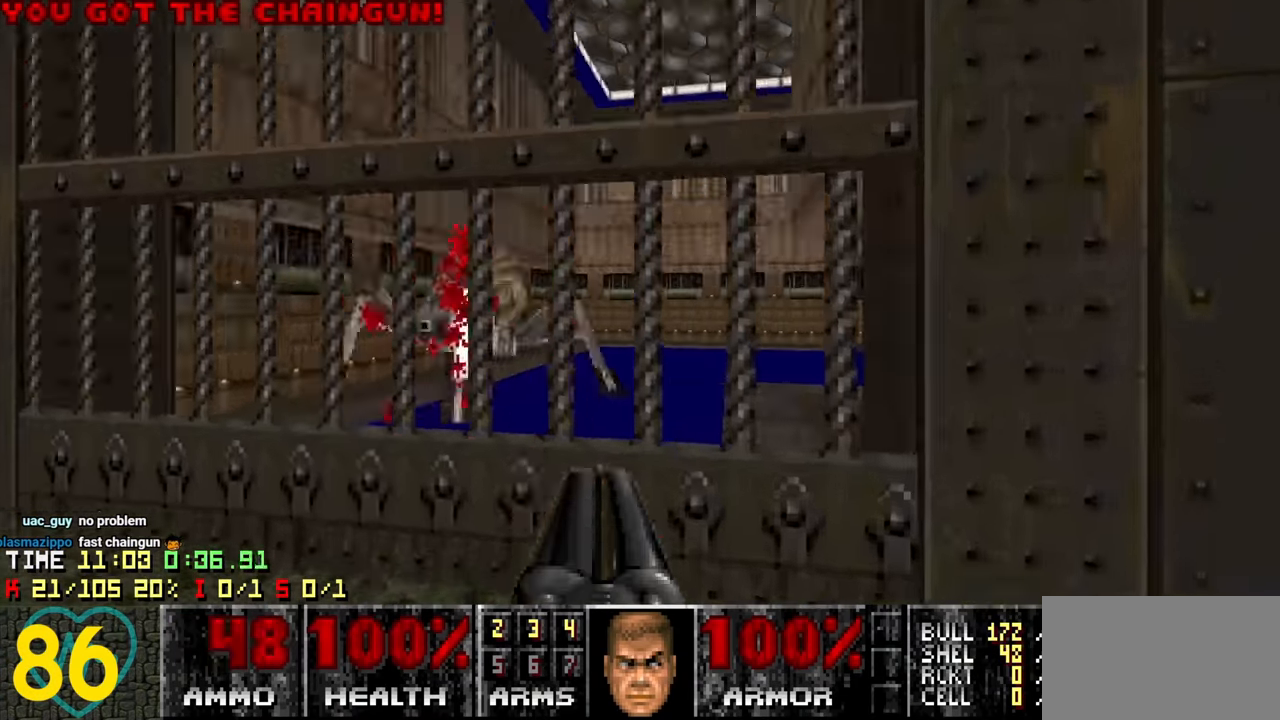
{"keys": [], "mouse": [], "mouse_move": "up-right", "events": [[116, "s", "down"], [216, "a", "down"], [216, "d", "up"], [350, "s", "up"], [400, "a", "up"]]}